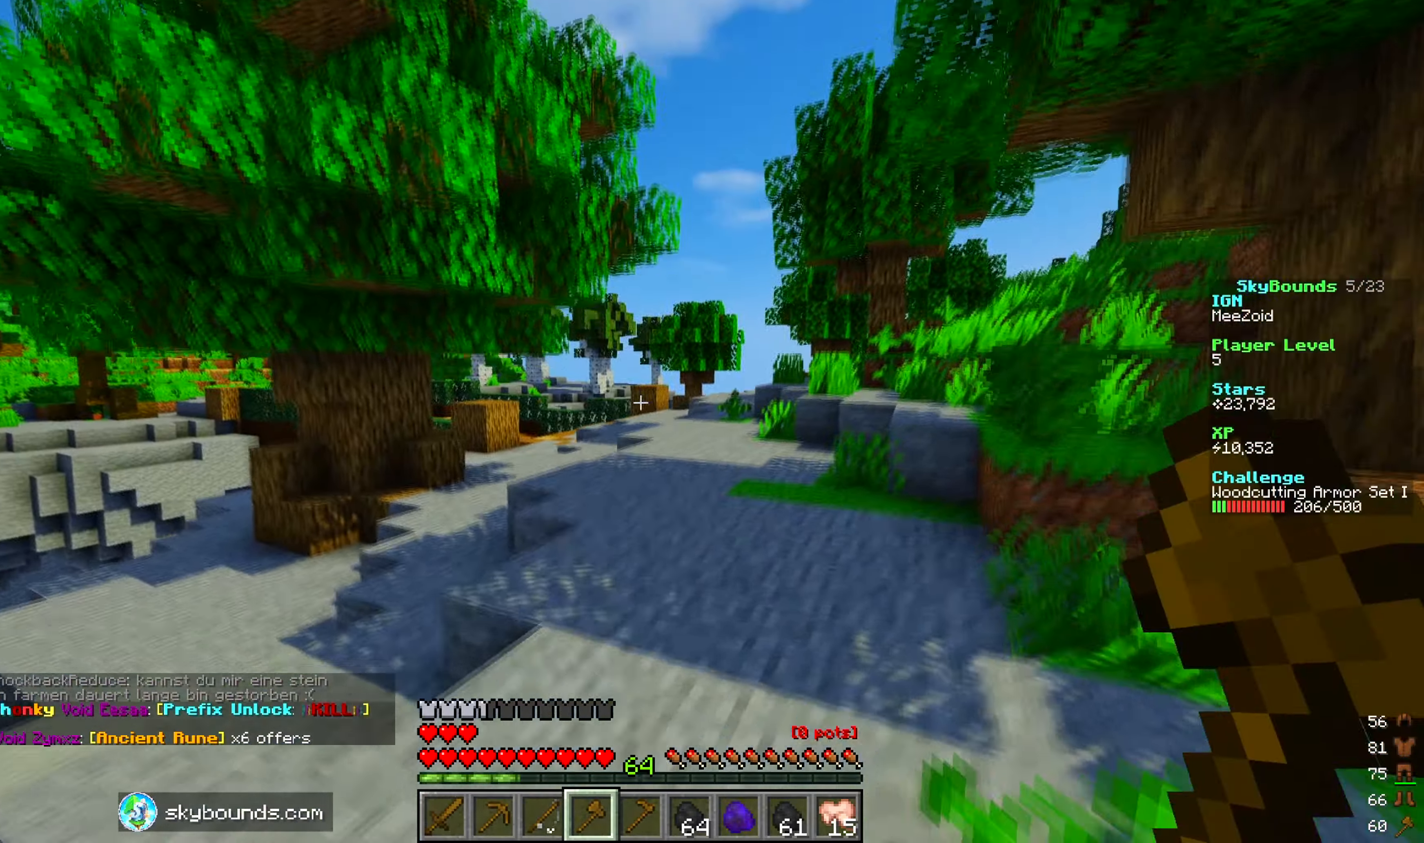
Gameplay with keyboard and mouse; each line is a JSON object with the keys and mouse buttons held at the frame after it. "events" lists presses ("down") and releases ("up") of "a", "d", "s", "w", "mouse_left" and "mouse_right" between this image and that frame as [ms after this image, input, new state], when the widget could be followed in between. "mouse_left", "mouse_right" = the "left", "right" buttons of the "mouse" list. No other keys are recorded. Fast repeated clicks can show as one long hold. Mouse movement is not recorded.
{"keys": ["w"], "mouse": [], "events": [[483, "a", "up"]]}
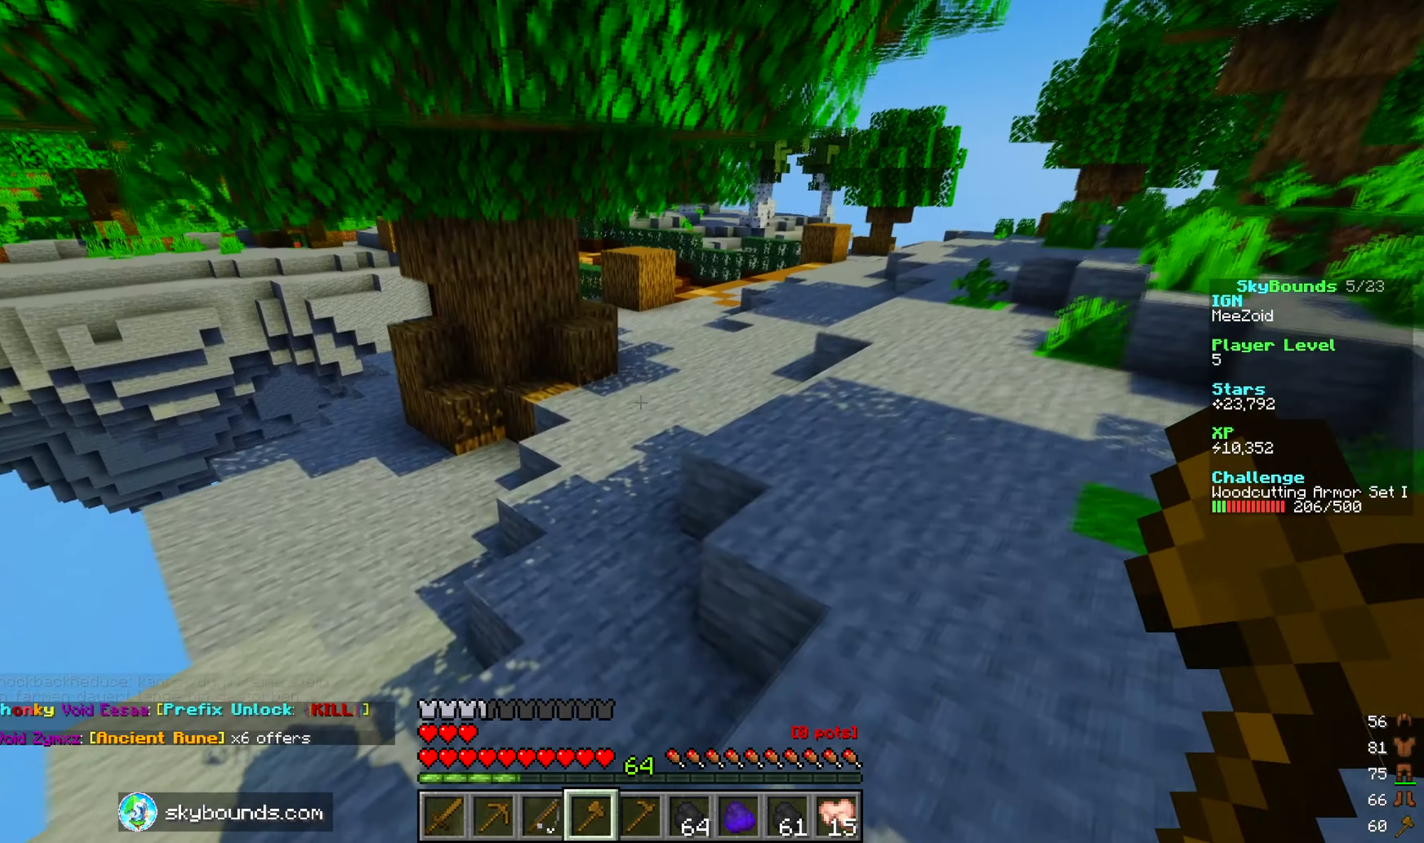
{"keys": ["w"], "mouse": [], "events": []}
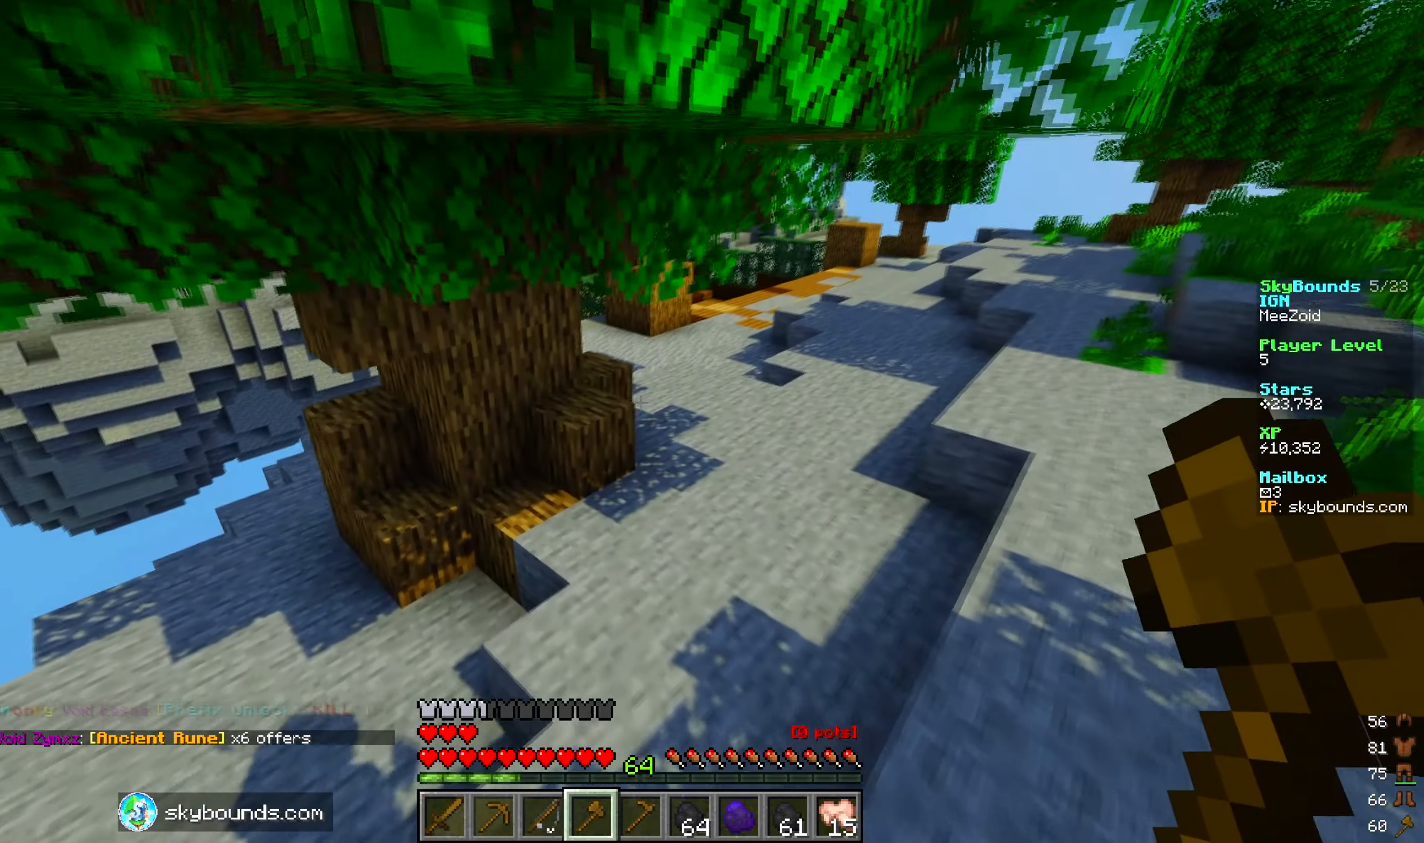
{"keys": ["d", "w"], "mouse": ["left"], "events": [[283, "mouse_left", "down"], [333, "d", "down"]]}
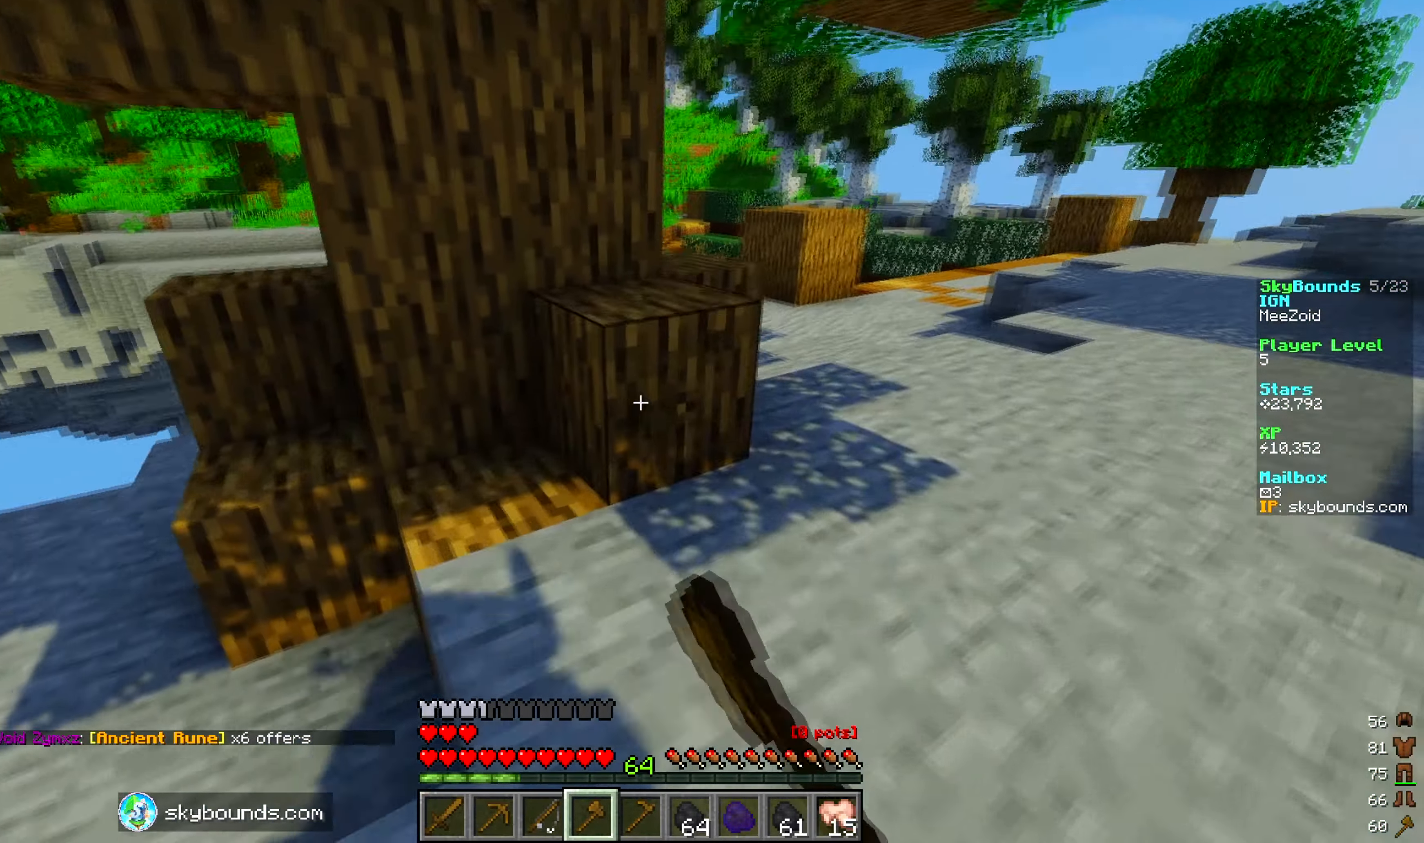
{"keys": [], "mouse": ["left"], "events": [[366, "w", "up"], [383, "d", "up"]]}
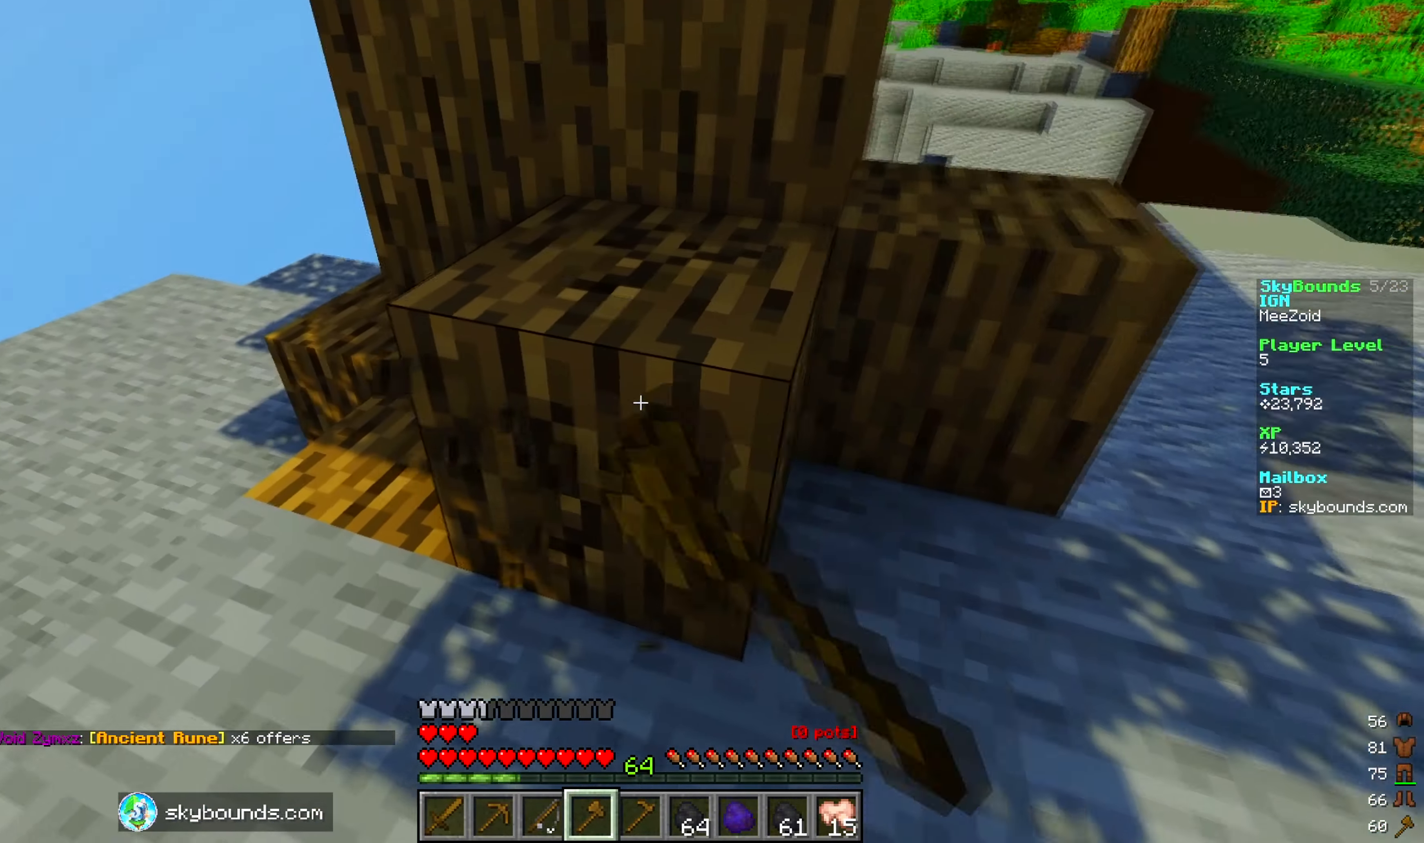
{"keys": [], "mouse": ["left"], "events": []}
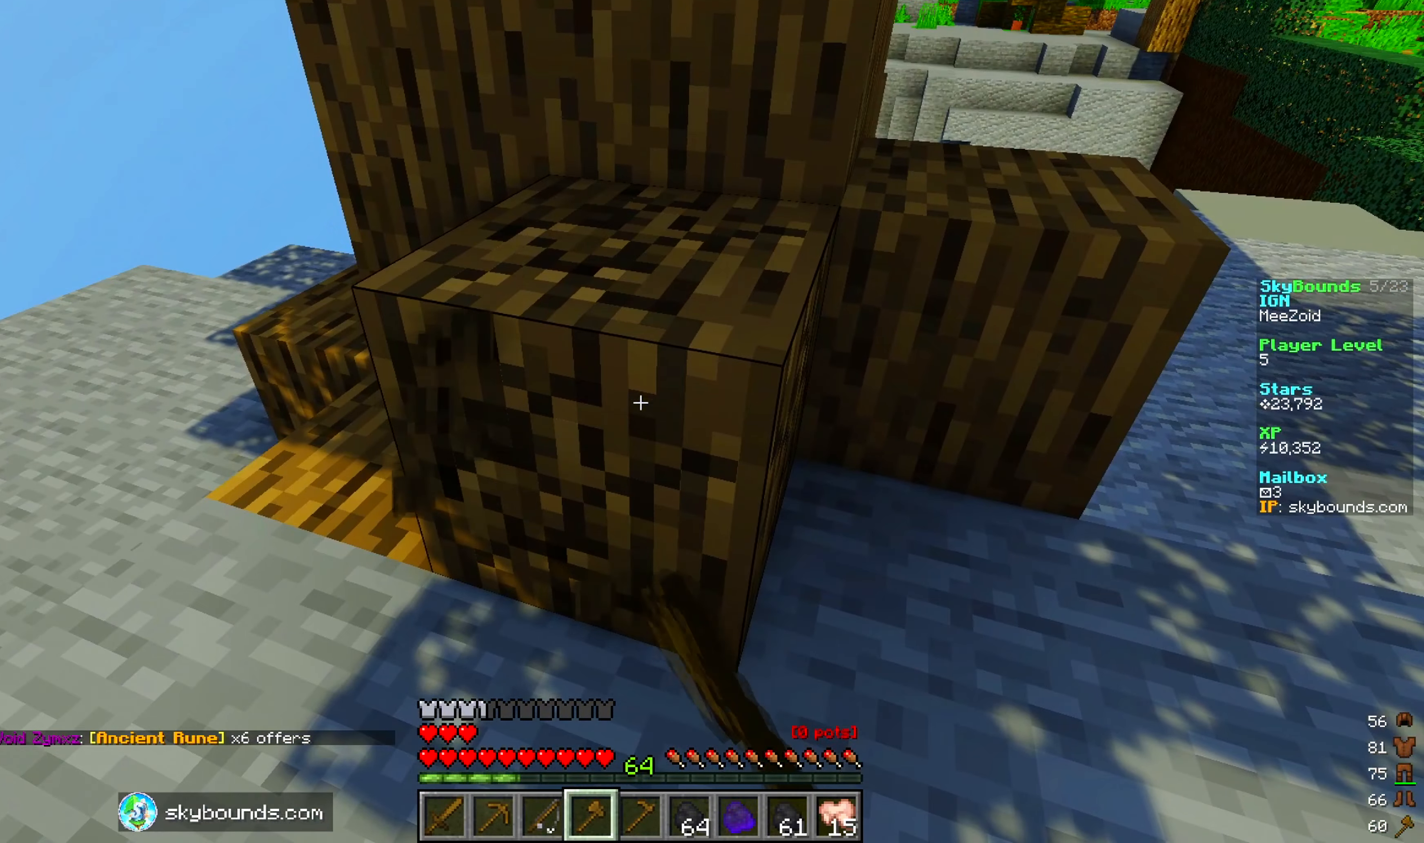
{"keys": [], "mouse": ["left"], "events": []}
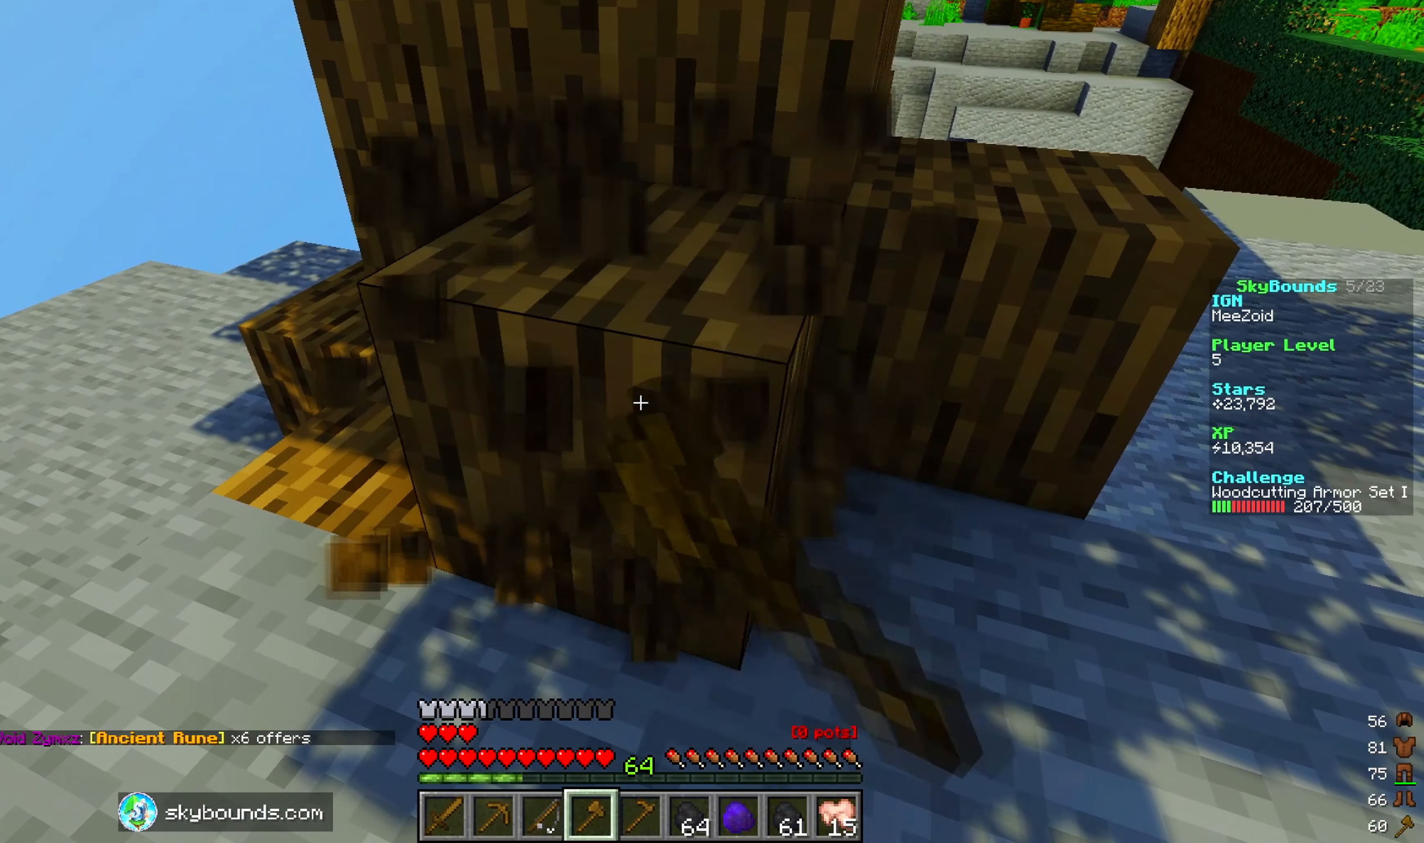
{"keys": ["w"], "mouse": [], "events": [[183, "mouse_left", "up"], [250, "w", "down"]]}
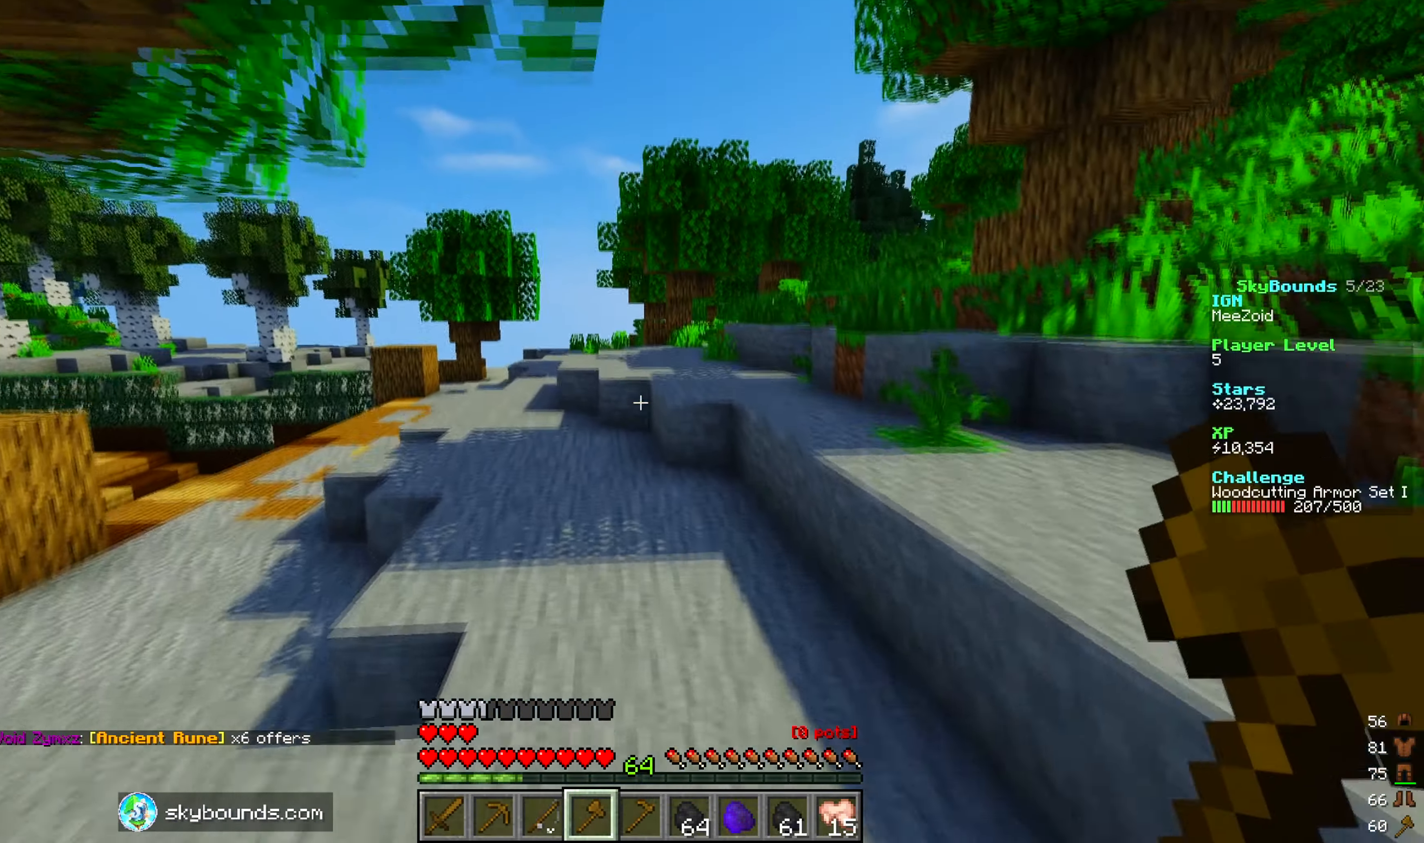
{"keys": ["a", "w"], "mouse": [], "events": [[400, "a", "down"]]}
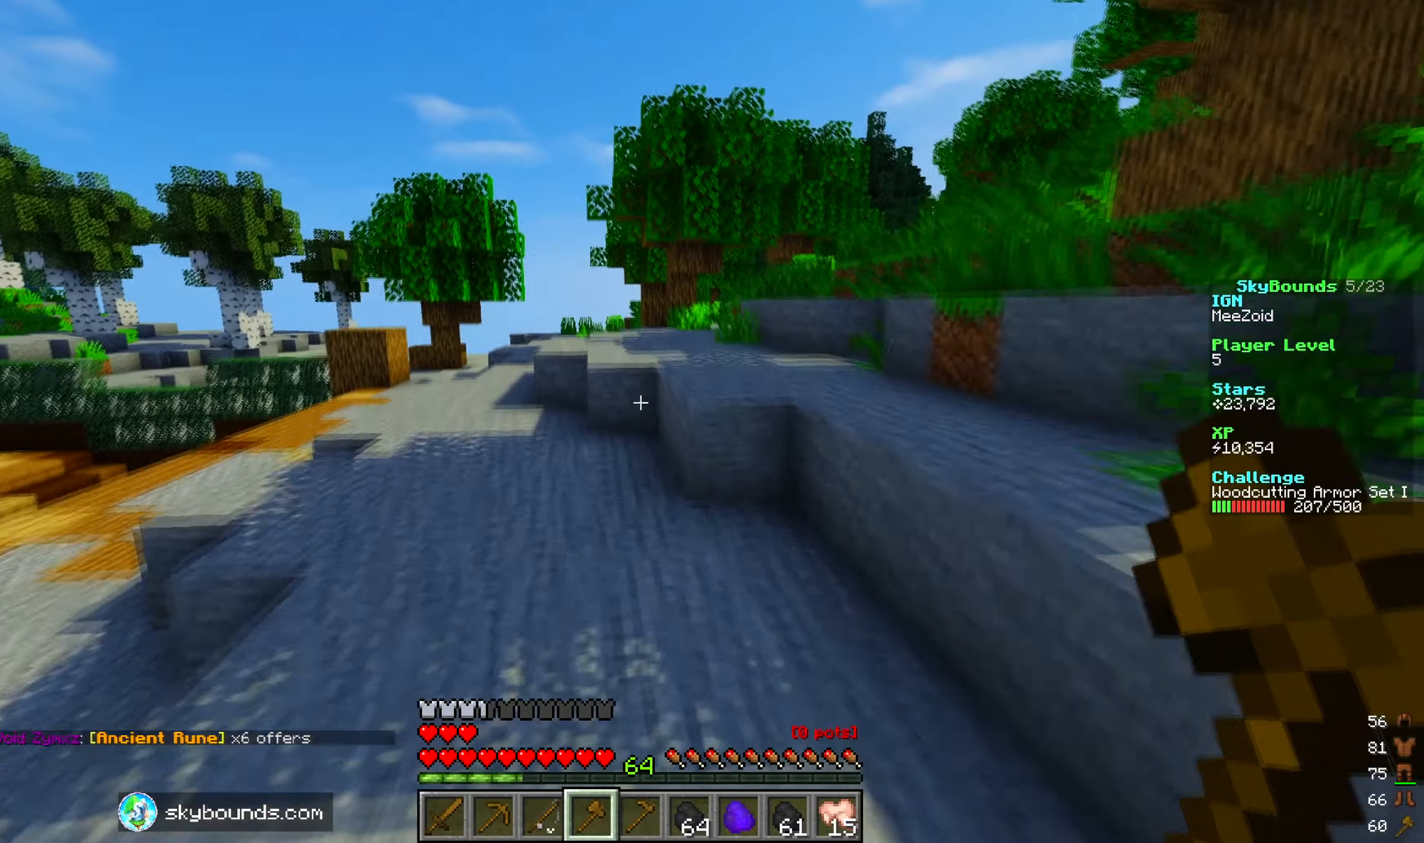
{"keys": ["d", "w"], "mouse": [], "events": [[150, "a", "up"], [400, "d", "down"]]}
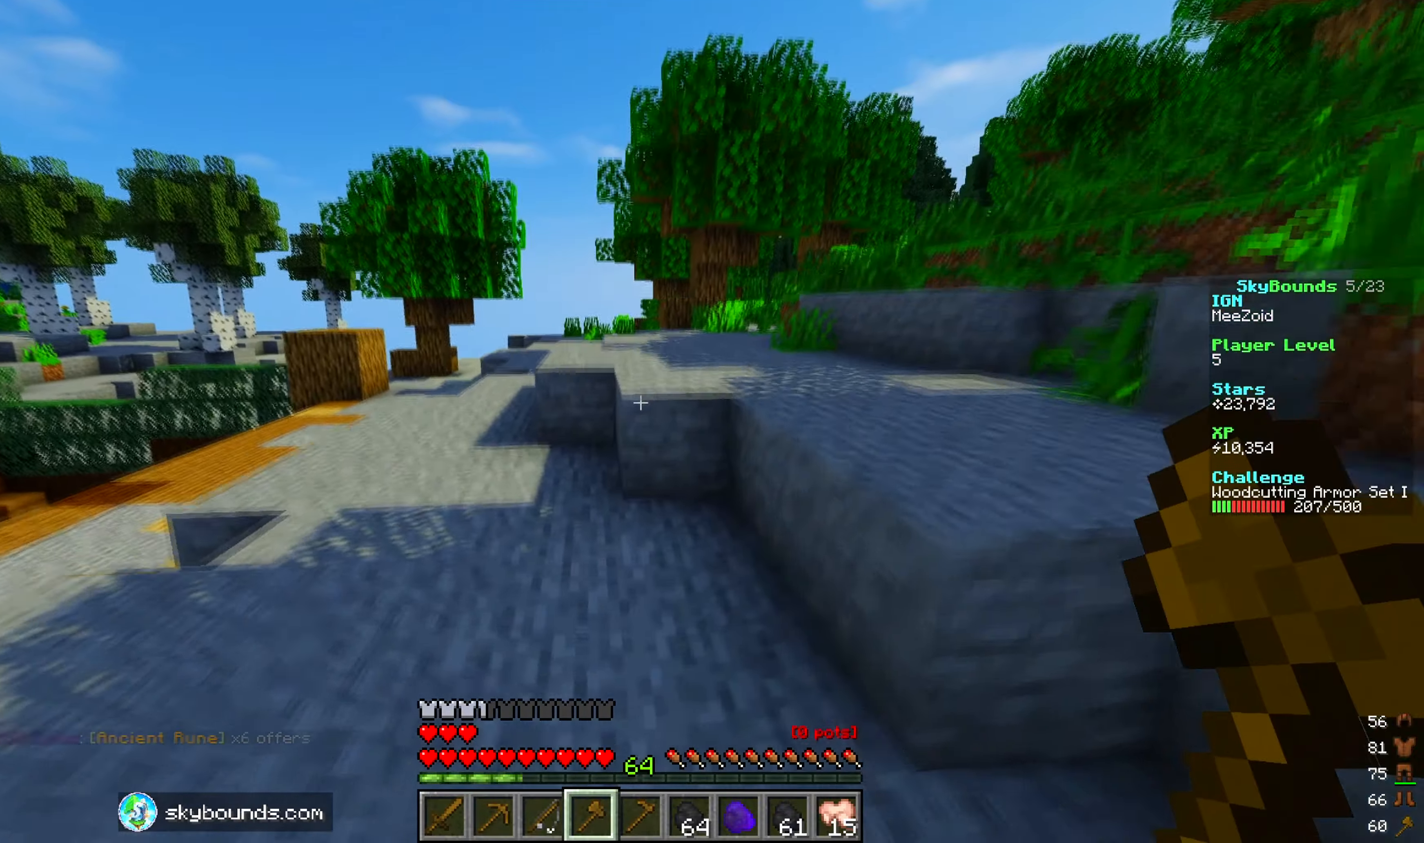
{"keys": ["d", "w"], "mouse": [], "events": []}
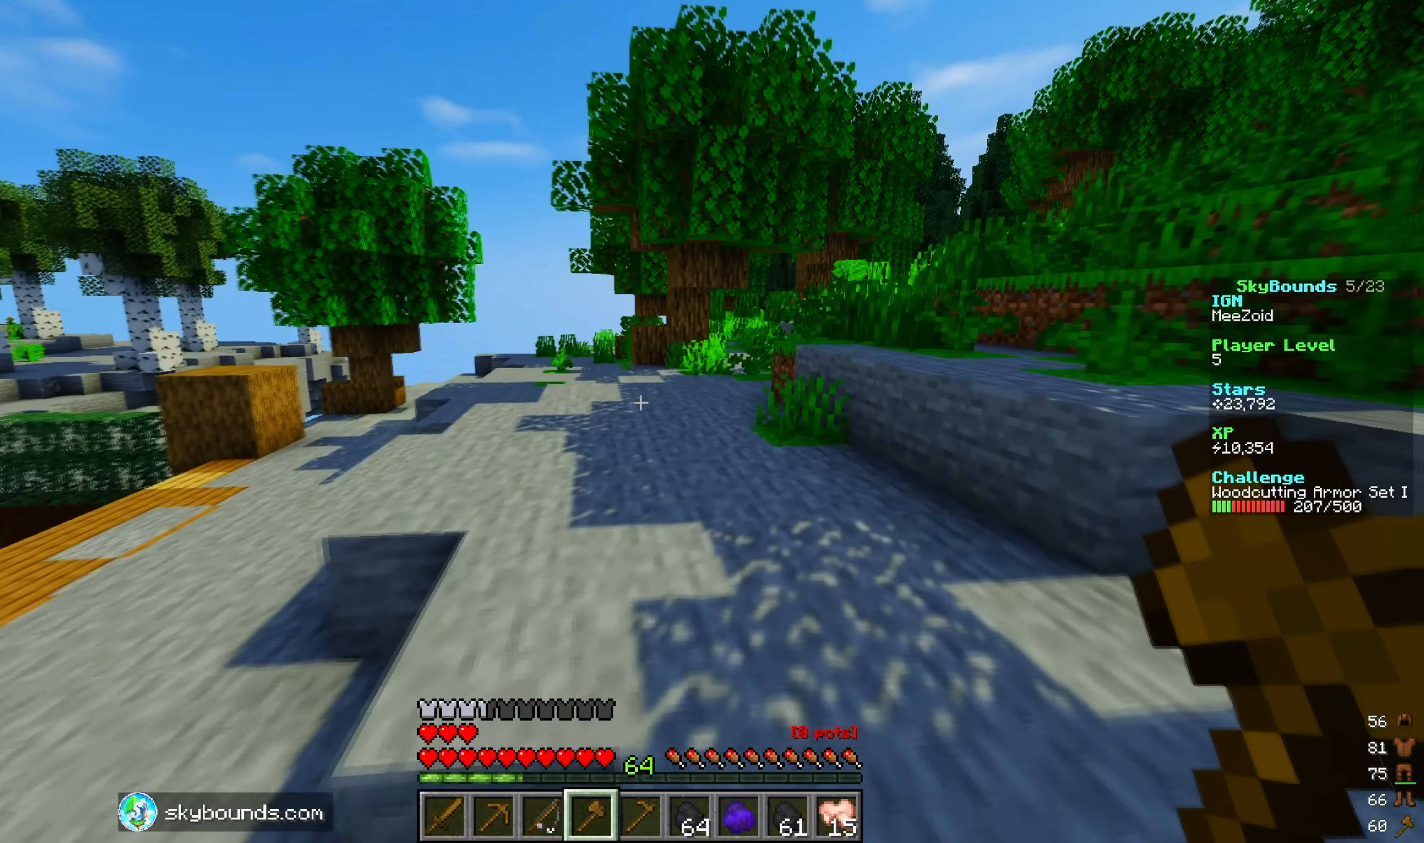
{"keys": ["a", "w"], "mouse": [], "events": [[100, "d", "up"], [333, "a", "down"]]}
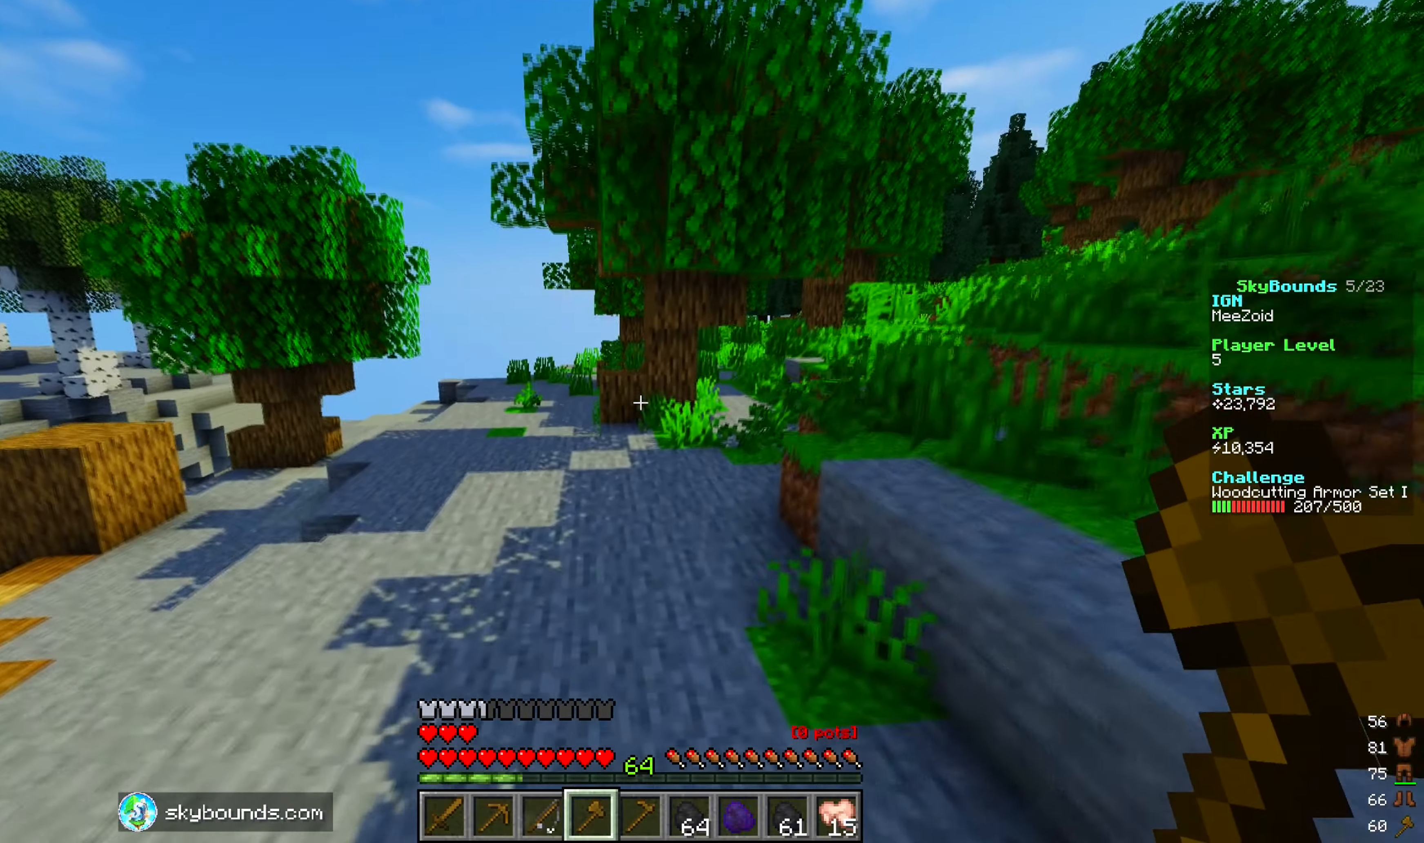
{"keys": ["w"], "mouse": [], "events": [[67, "a", "up"]]}
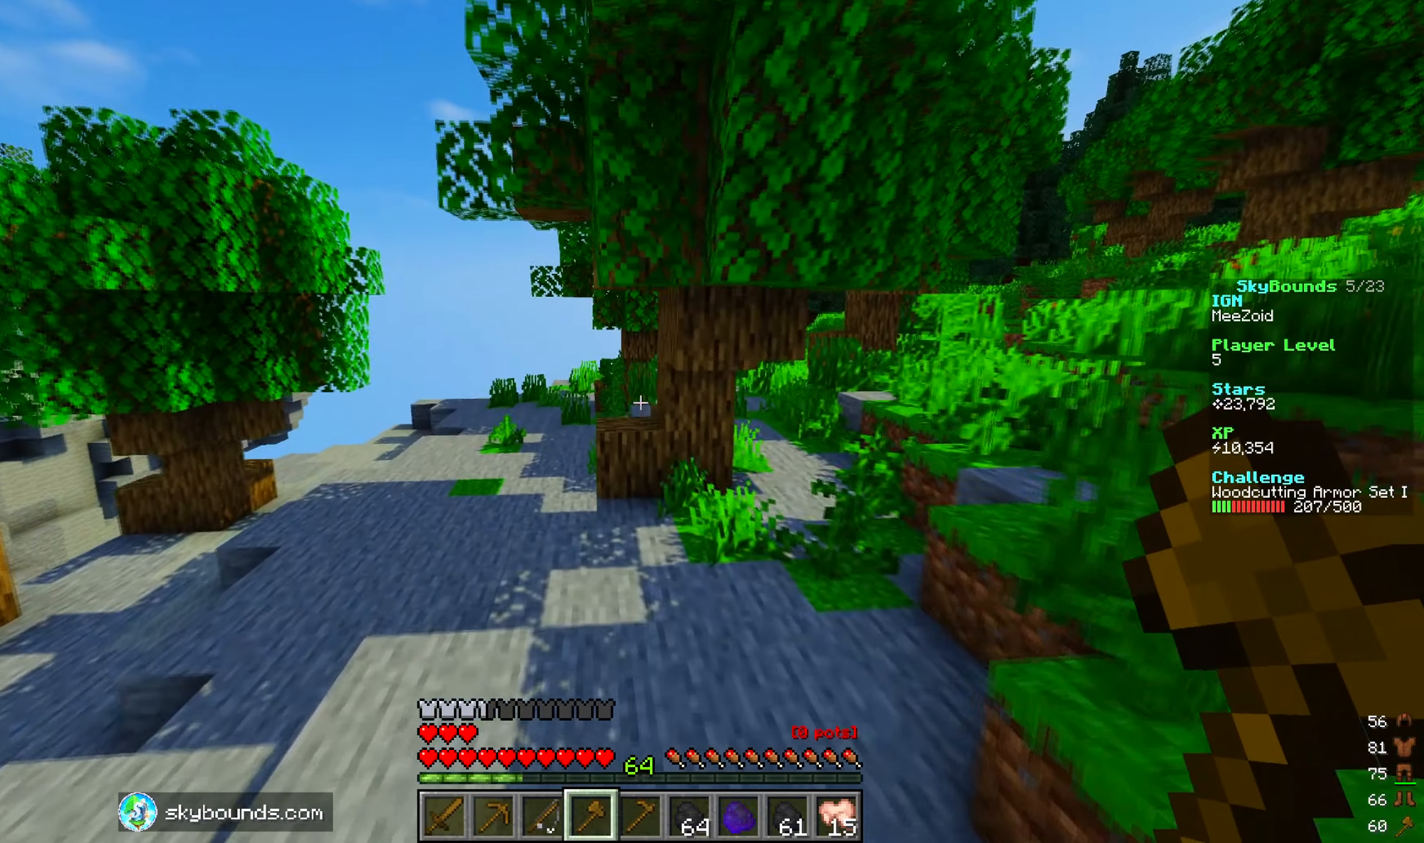
{"keys": ["a", "w"], "mouse": [], "events": [[300, "a", "down"]]}
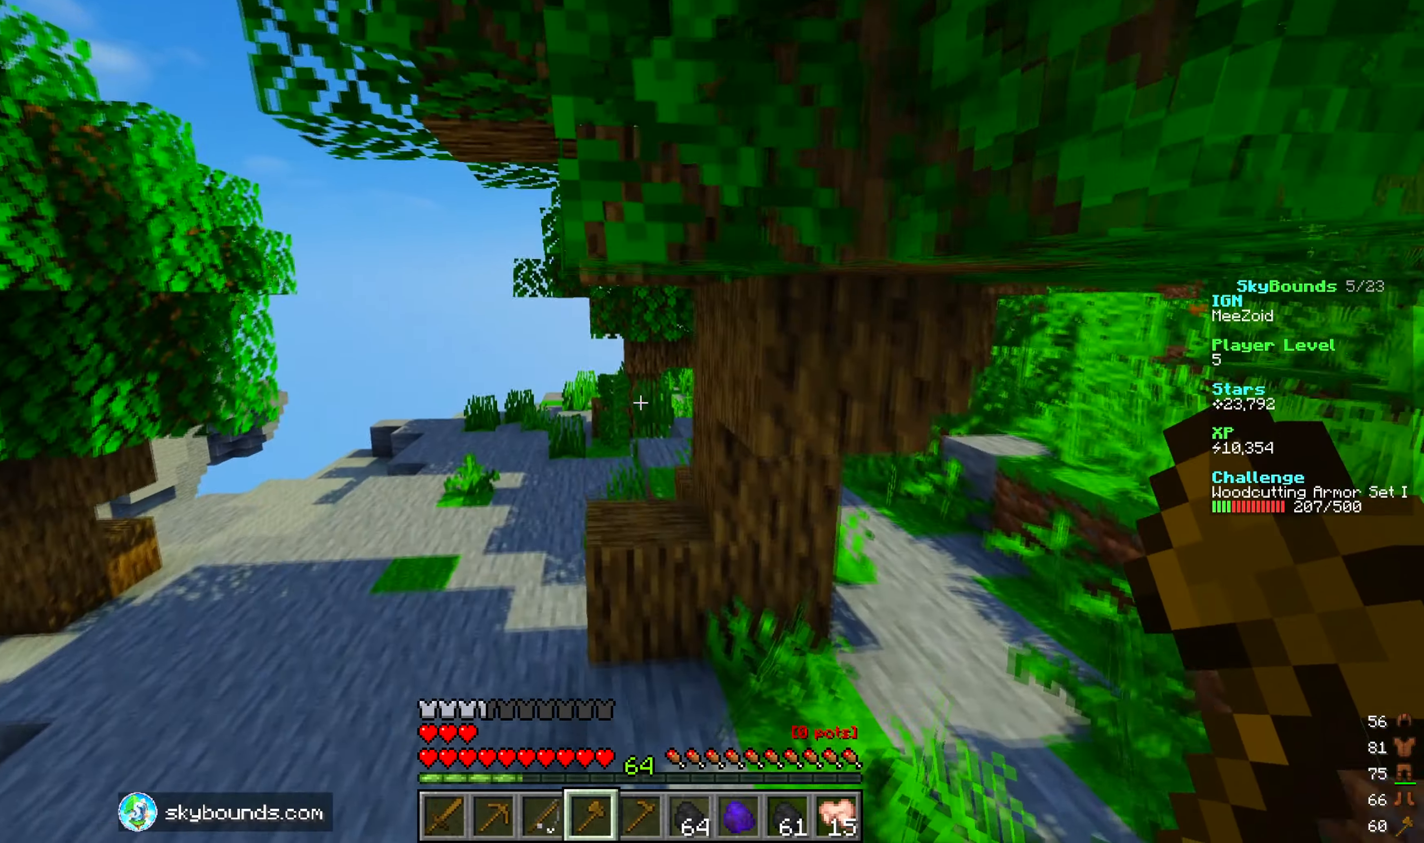
{"keys": ["w"], "mouse": [], "events": [[417, "a", "up"]]}
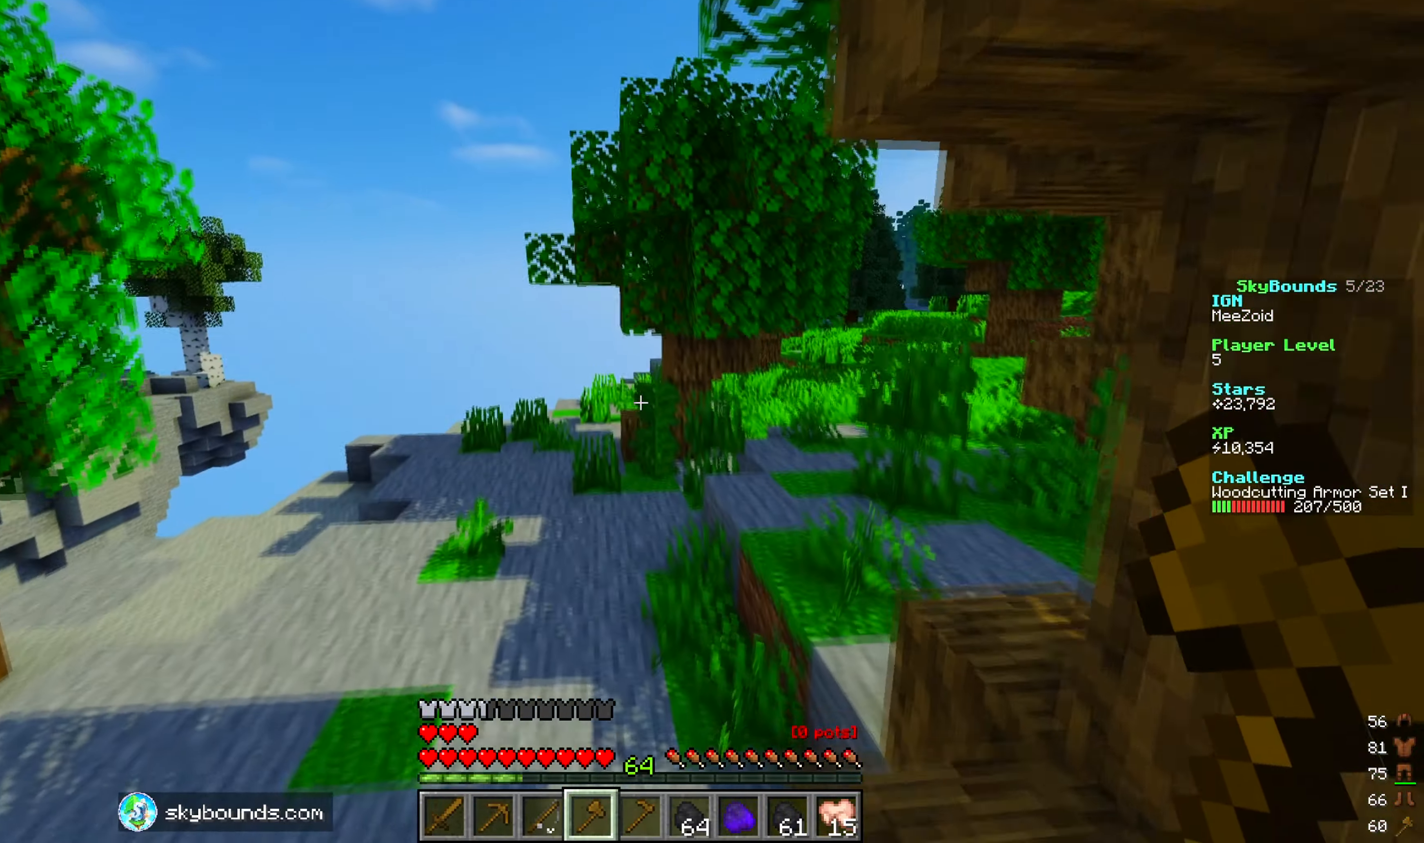
{"keys": ["d", "w"], "mouse": [], "events": [[233, "d", "down"]]}
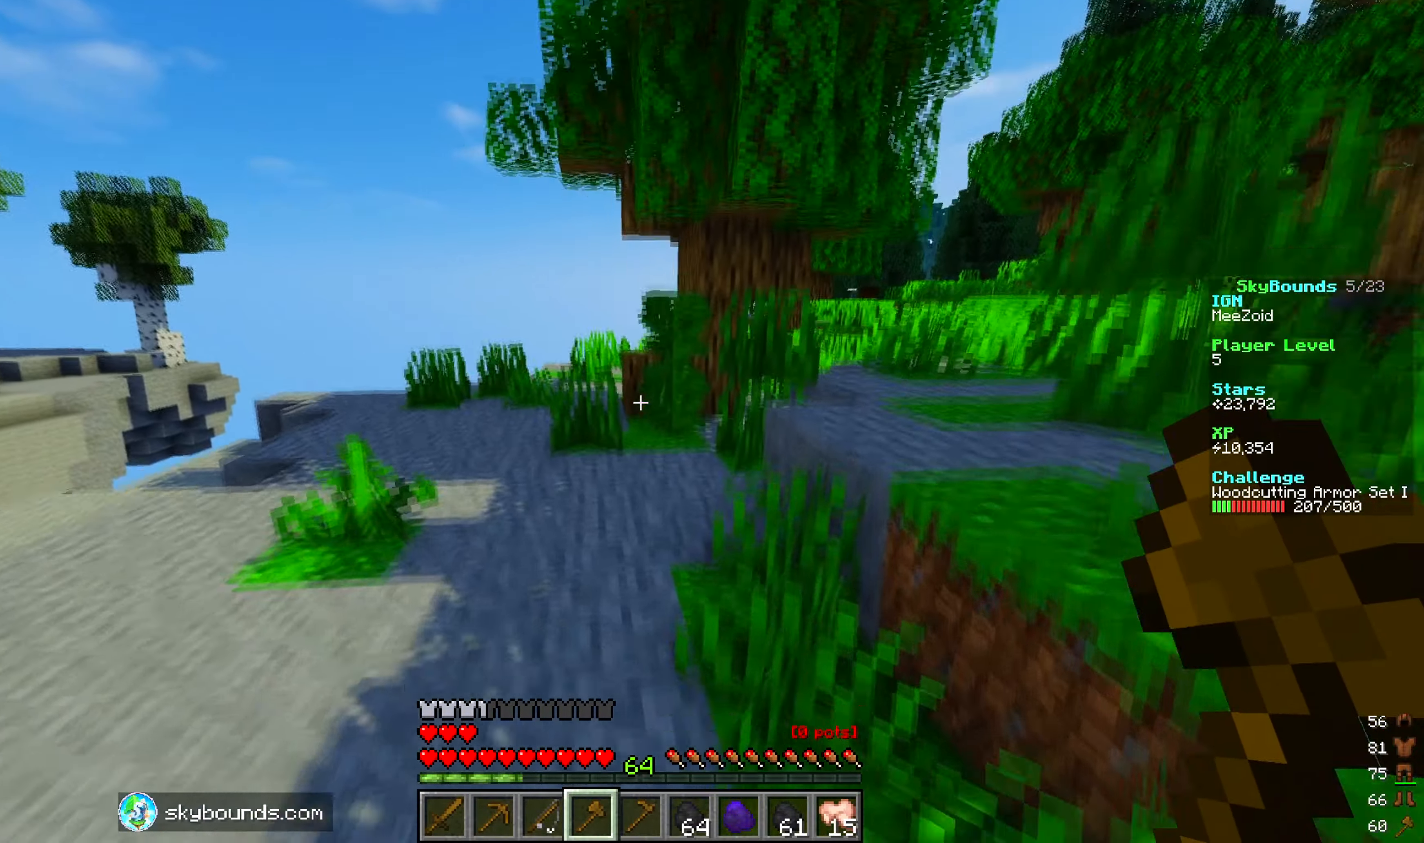
{"keys": ["d", "w"], "mouse": [], "events": []}
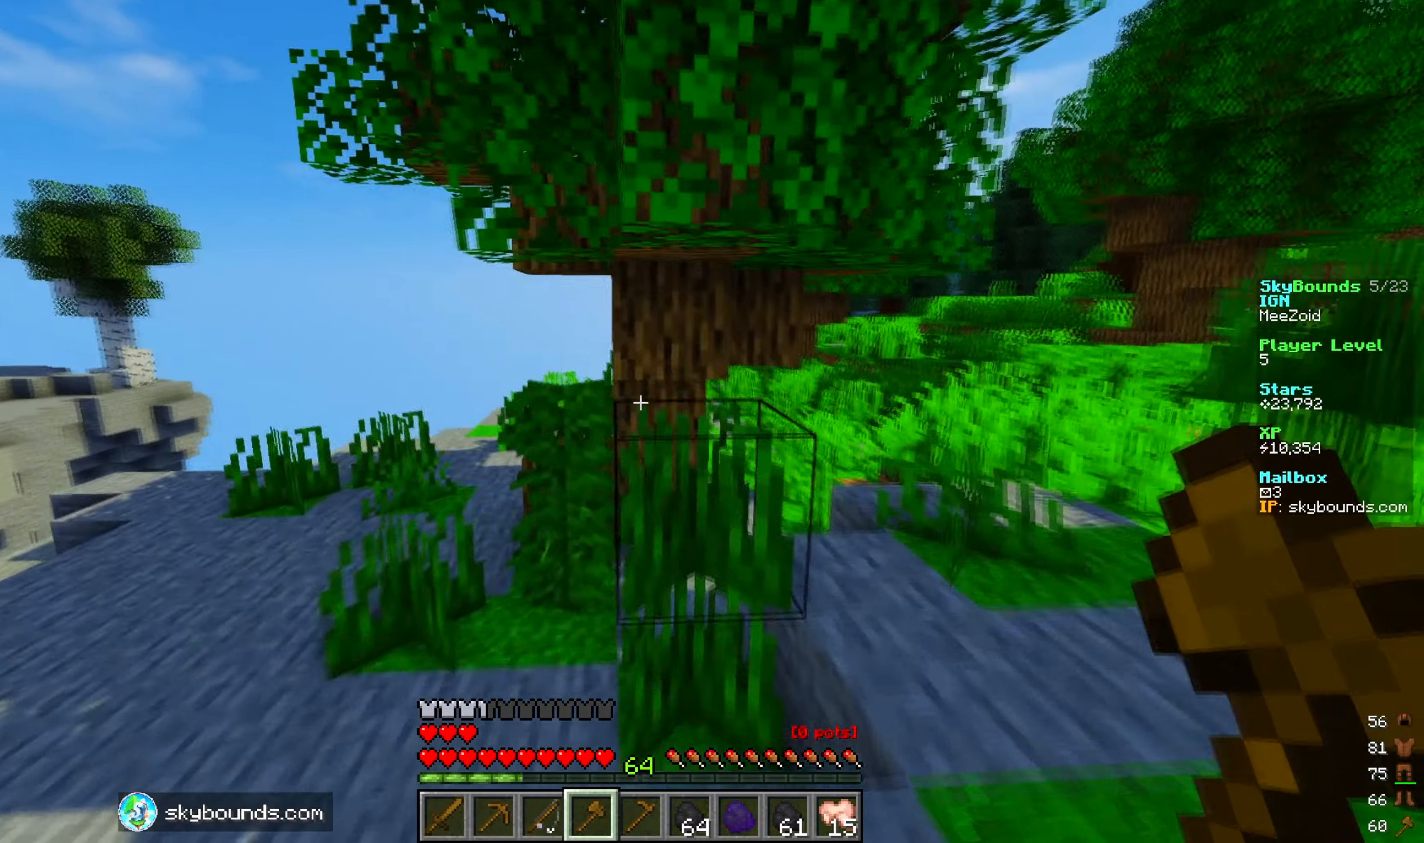
{"keys": [], "mouse": ["left"], "events": [[83, "mouse_left", "down"], [433, "d", "up"], [450, "w", "up"]]}
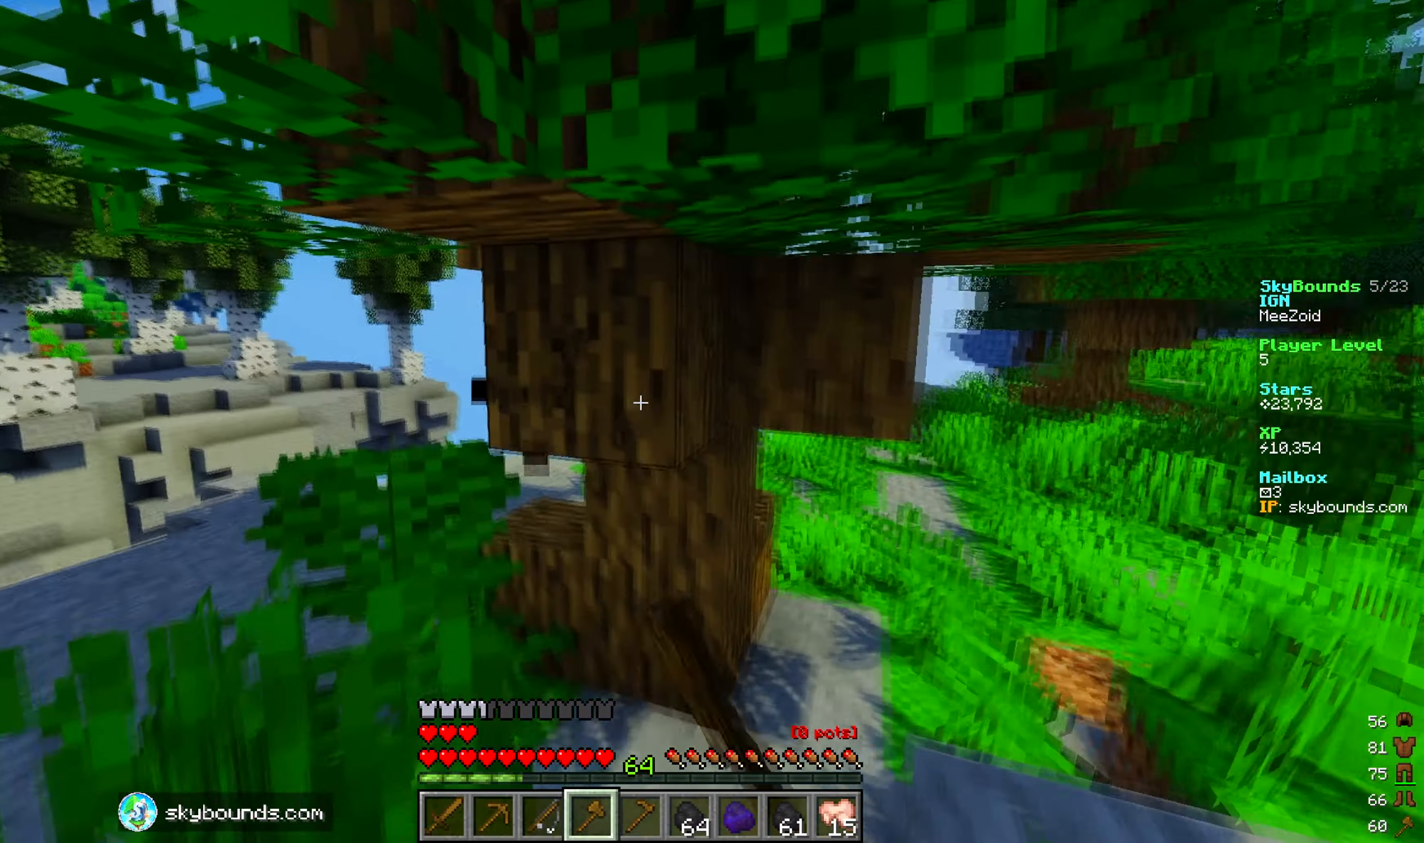
{"keys": [], "mouse": ["left"], "events": []}
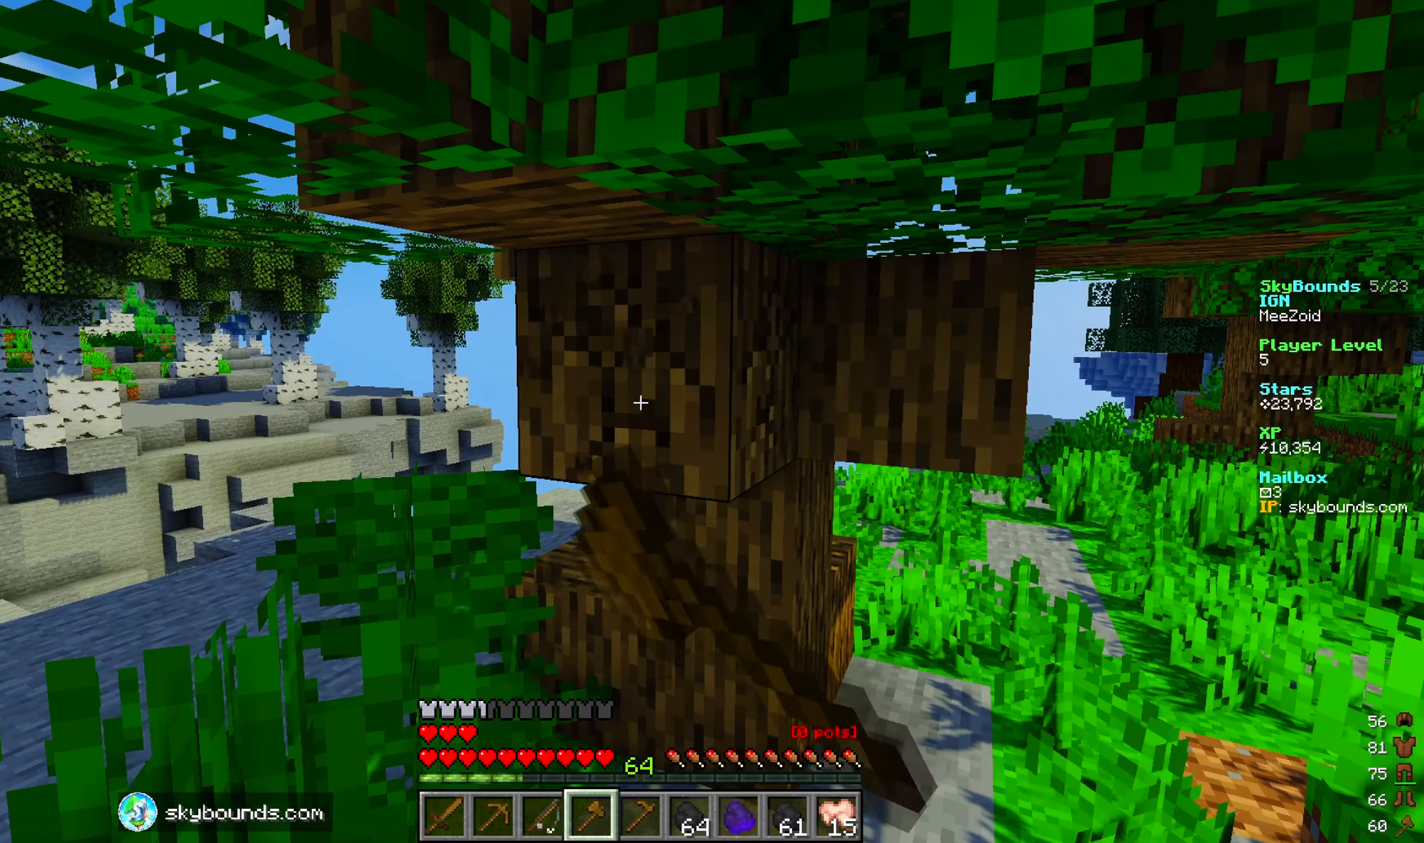
{"keys": [], "mouse": ["left"], "events": []}
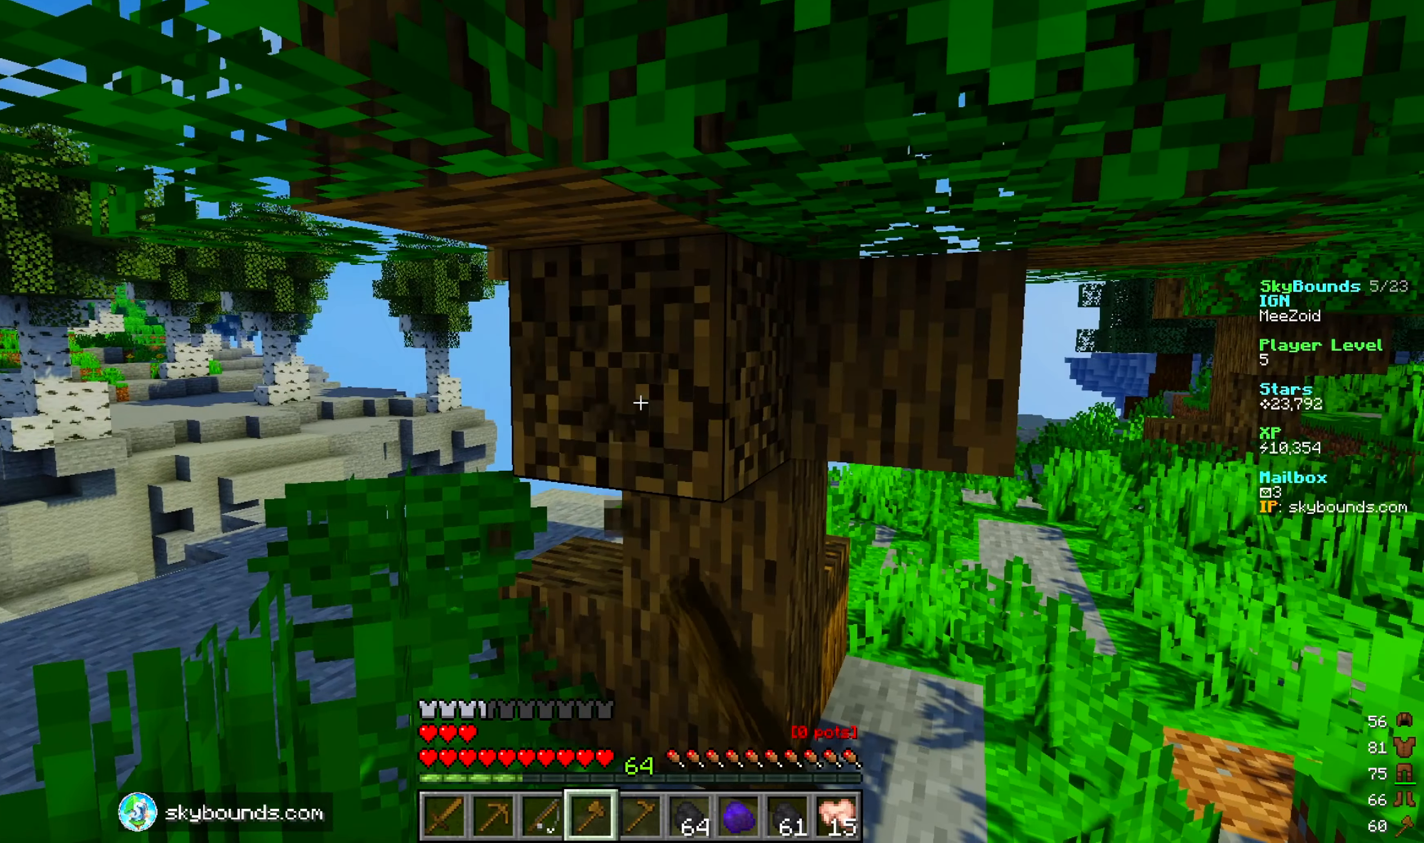
{"keys": [], "mouse": ["left"], "events": []}
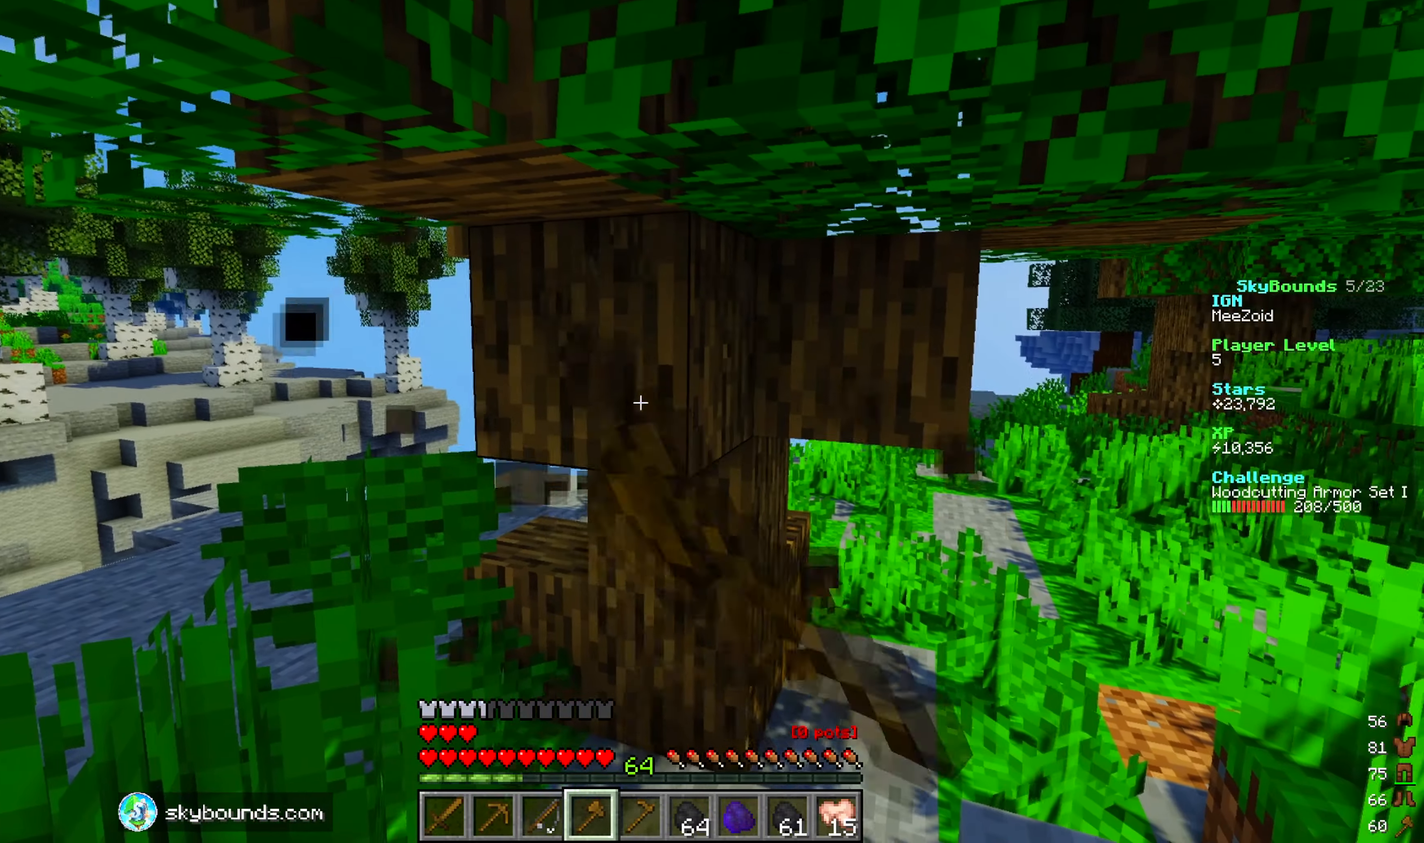
{"keys": [], "mouse": ["left"], "events": []}
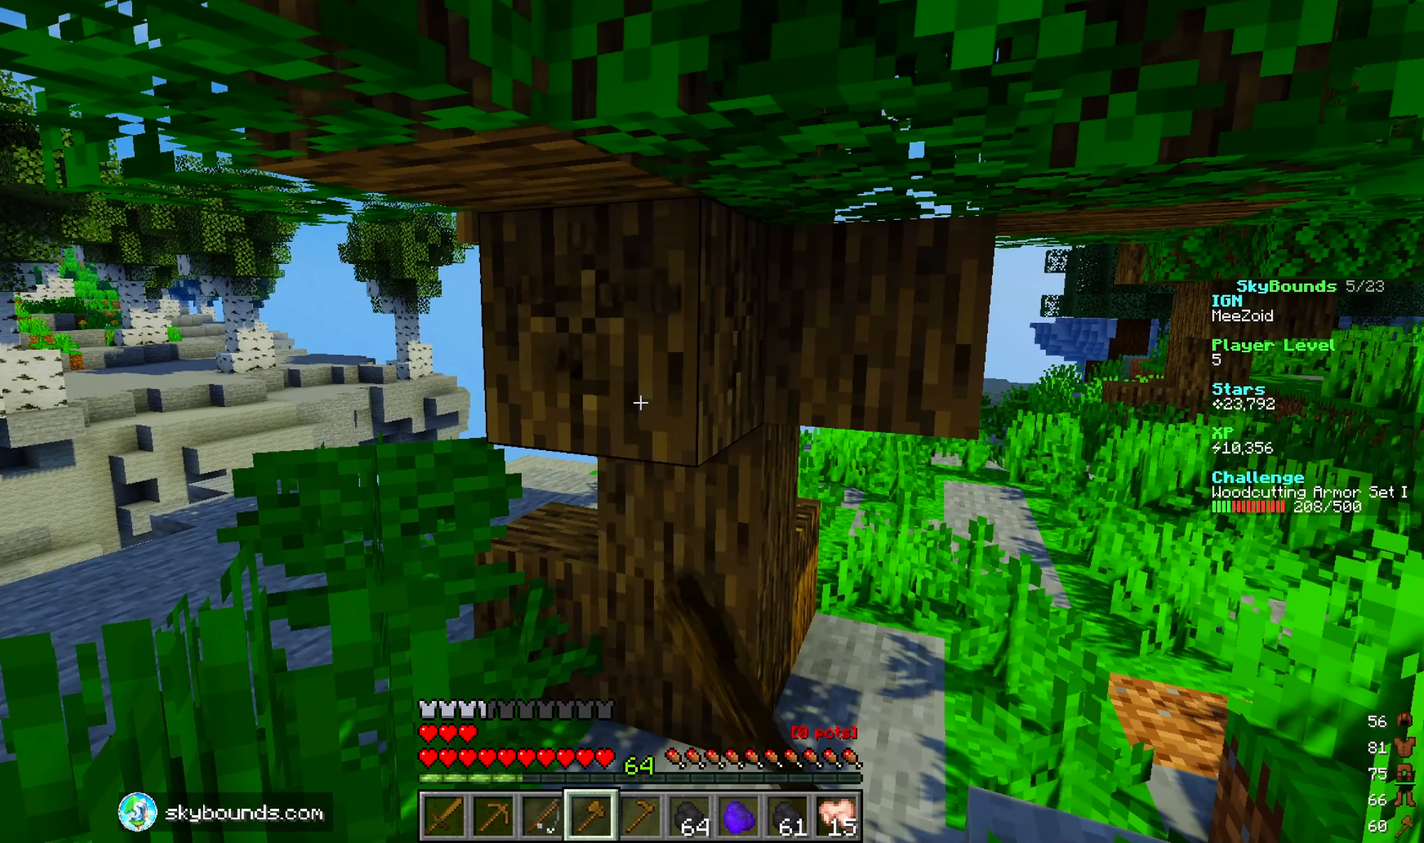
{"keys": [], "mouse": ["left"], "events": []}
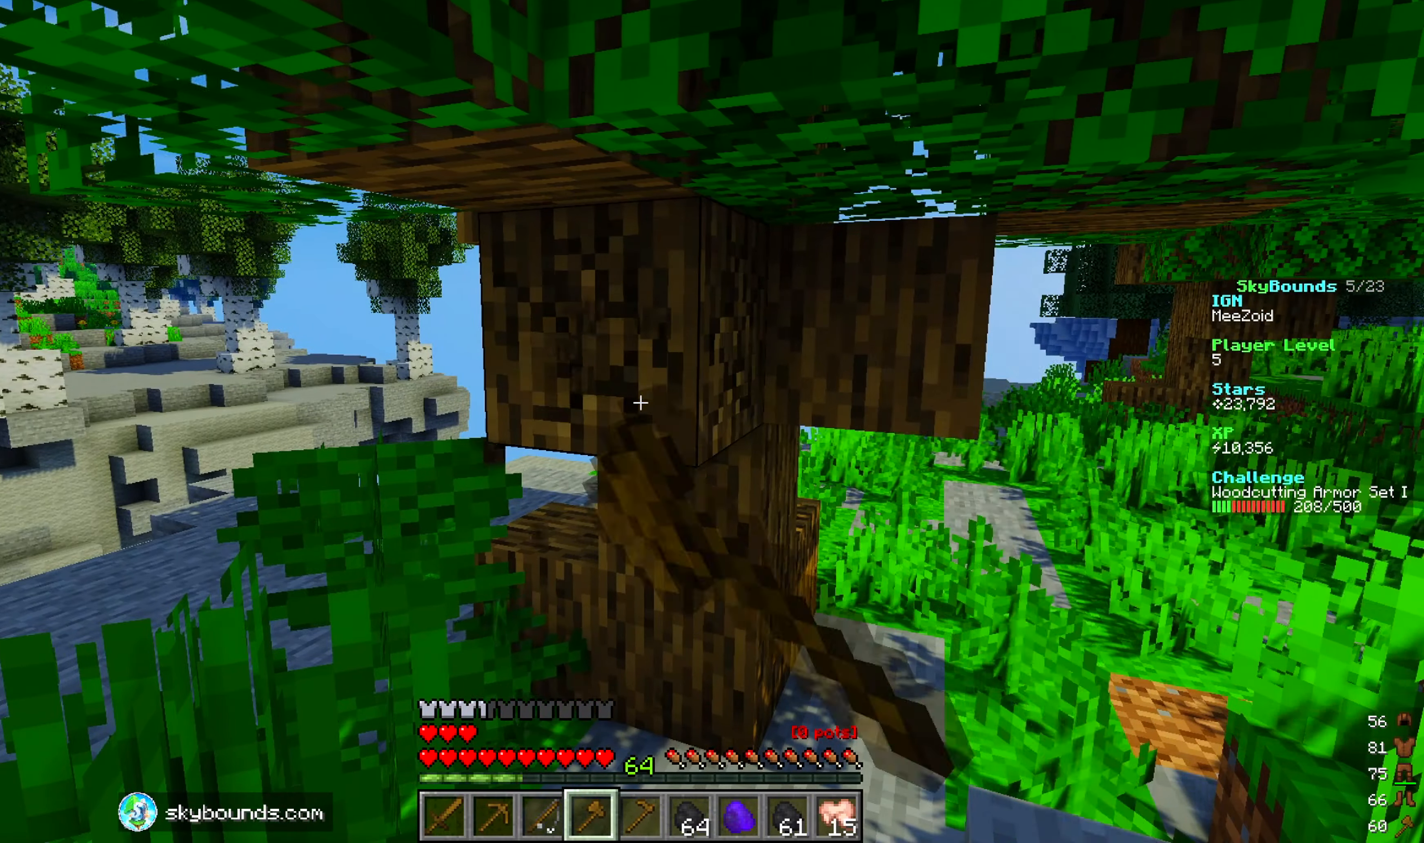
{"keys": [], "mouse": ["left"], "events": []}
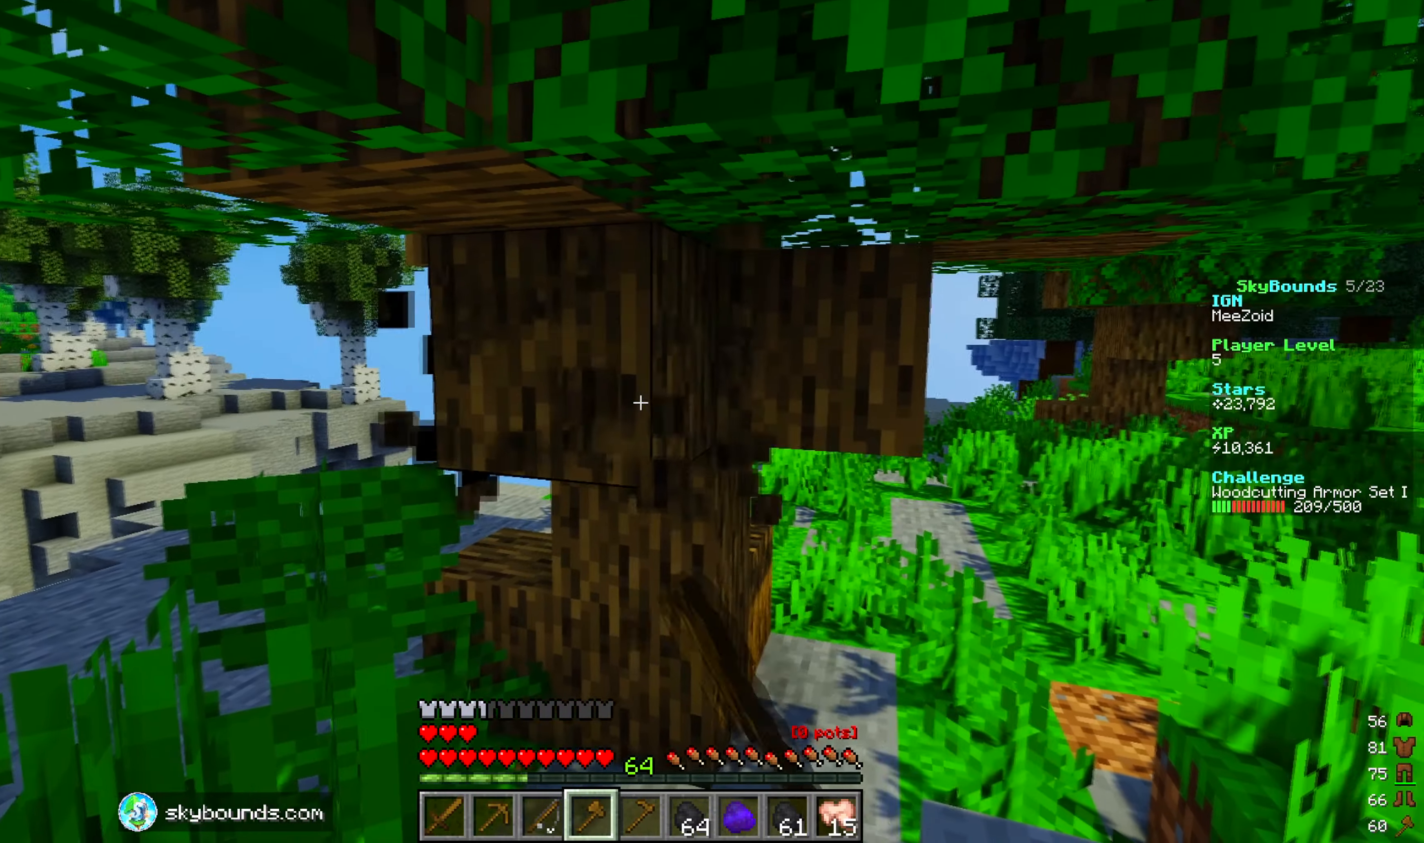
{"keys": [], "mouse": ["left"], "events": []}